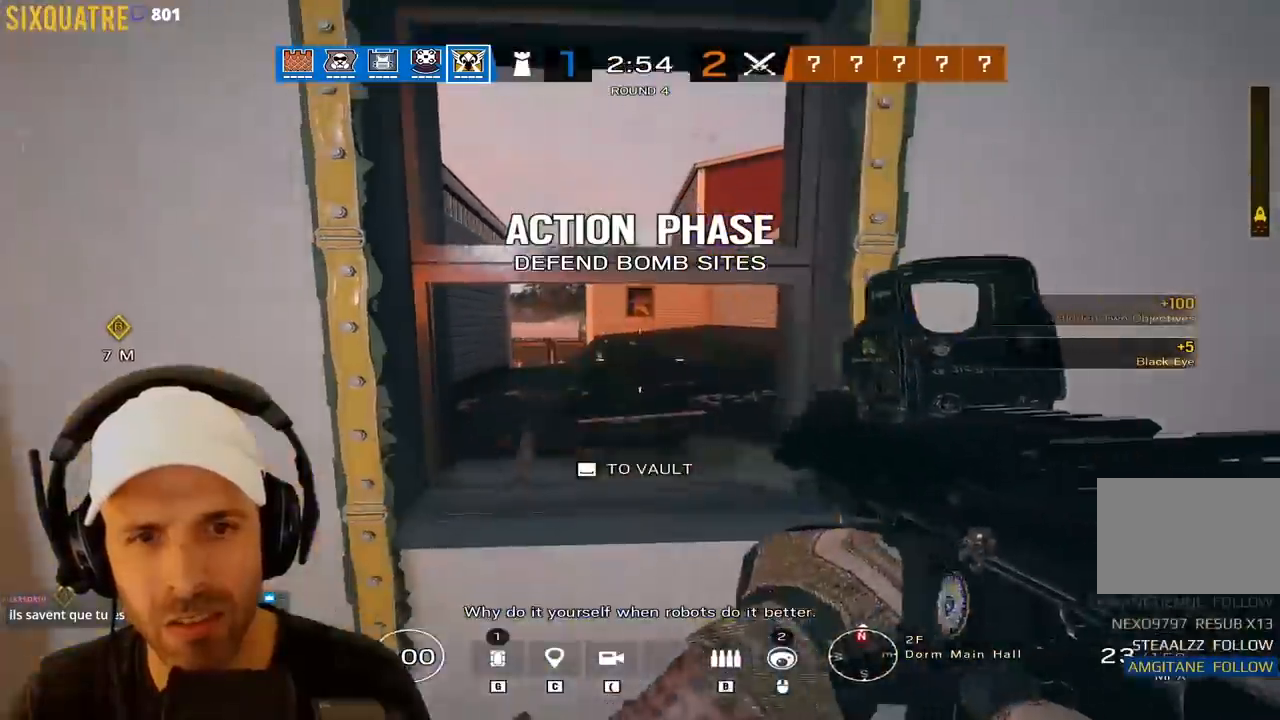
Gameplay with keyboard; each line is a JSON object with the keys held at the frame after it. "events" lists presses ("down") and releases ("up") of "a", "alt", "c", "ctrl", "d", "e", "f", "q", "r", "s", "space", "tab", "v", "w", "x" and "z" between this image and that frame as [ms after this image, input, new state], when the widget could be followed in between. No other keys are recorded. Mouse input is not recorded.
{"keys": ["z"], "events": [[17, "z", "down"], [67, "space", "up"], [167, "space", "down"], [300, "space", "up"]]}
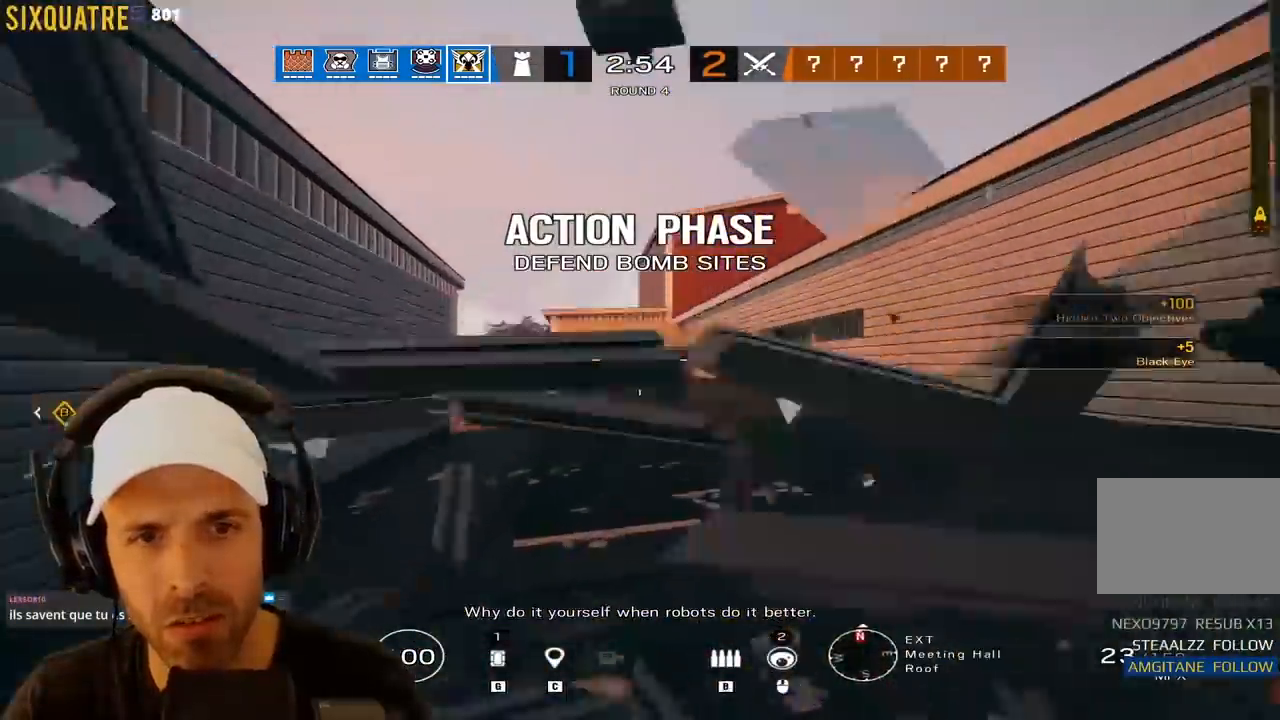
{"keys": ["z"], "events": []}
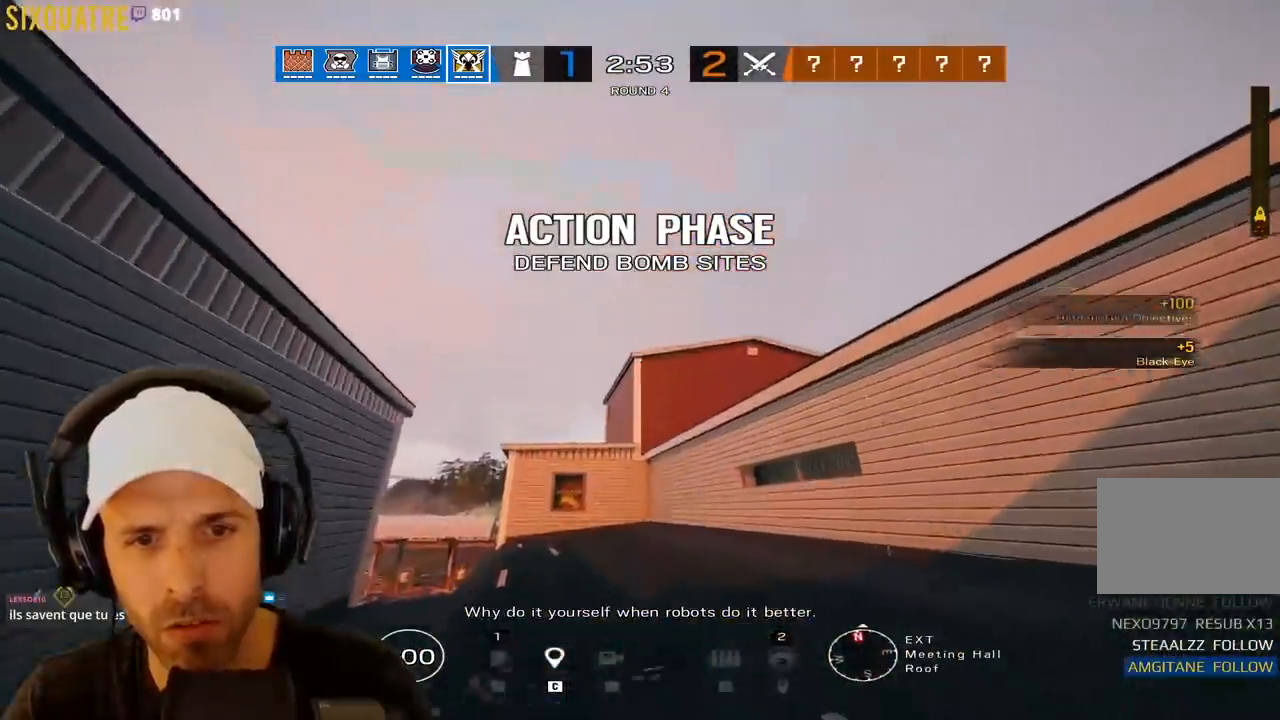
{"keys": [], "events": [[483, "z", "up"]]}
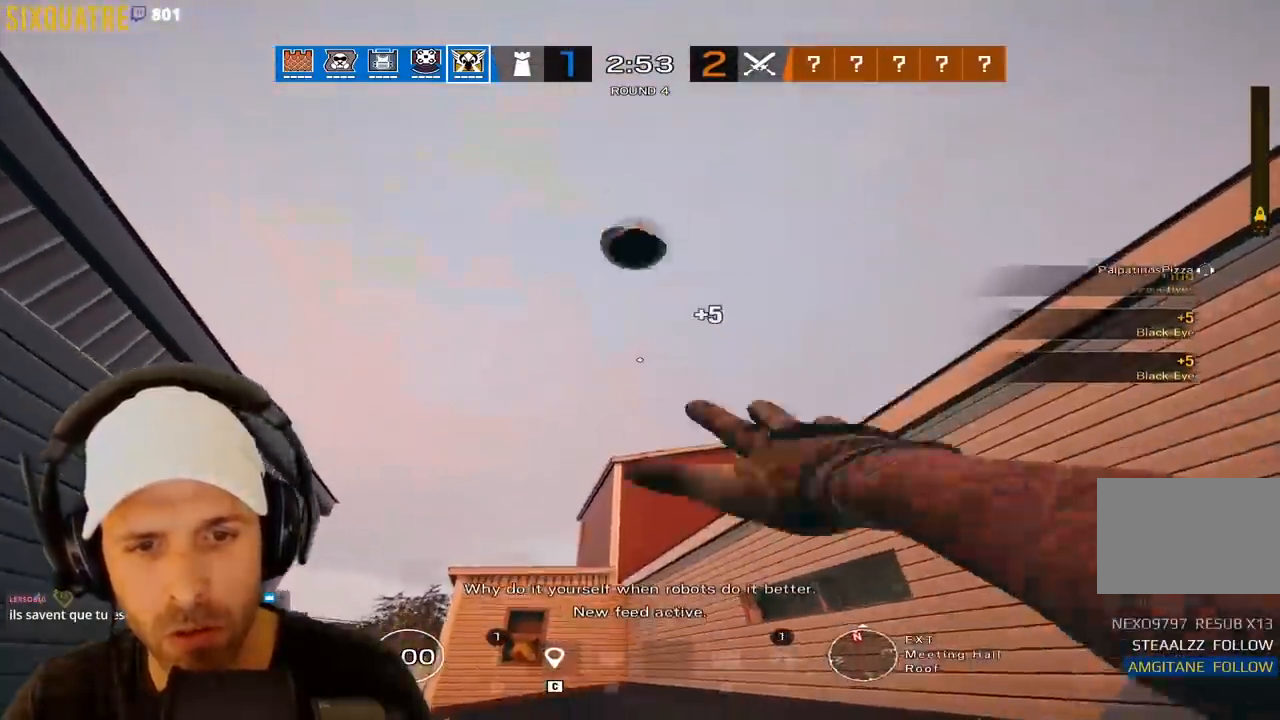
{"keys": ["space", "z"], "events": [[67, "s", "down"], [167, "q", "down"], [200, "s", "up"], [300, "q", "up"], [350, "z", "down"], [450, "space", "down"]]}
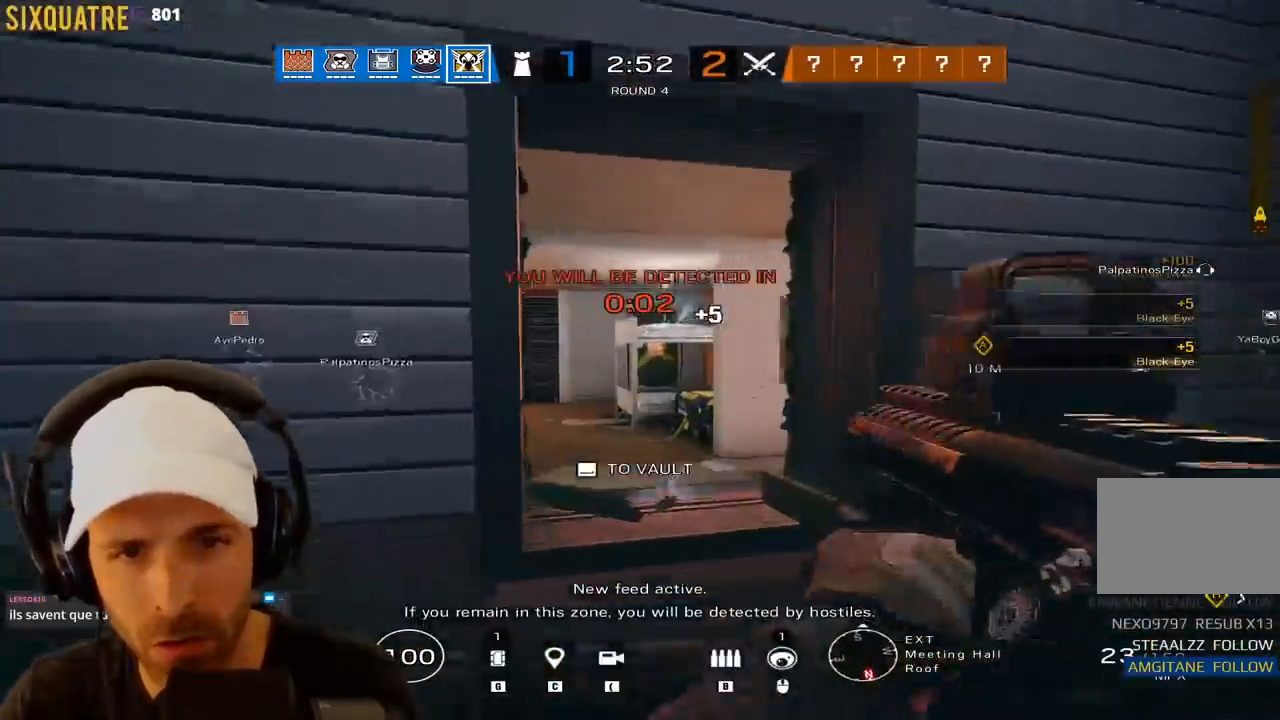
{"keys": ["a", "q", "z"], "events": [[83, "space", "up"], [133, "d", "down"], [183, "space", "down"], [267, "d", "up"], [317, "space", "up"], [417, "a", "down"], [417, "q", "down"]]}